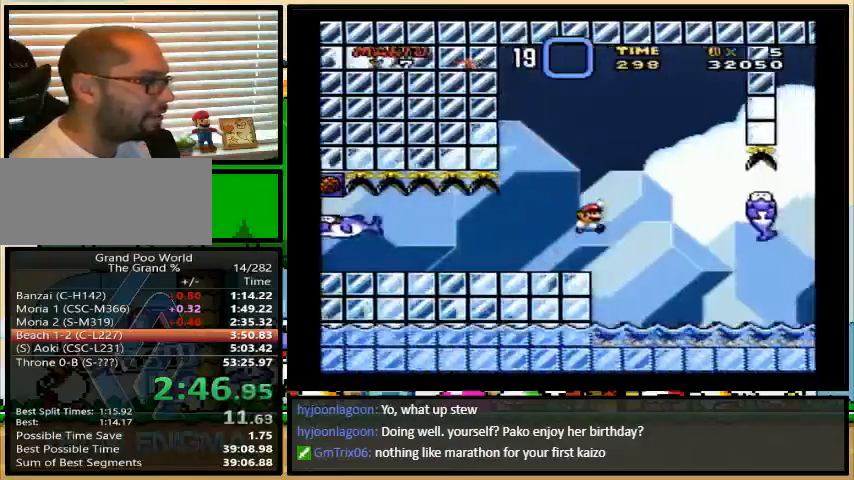
Gameplay with a controller (Nintendo layout); each line is a JSON object with the inputs held at the frame after it. "events" lists button and stick changes between this image and that frame as [ms after this image, input, new state], when the widget could be followed in between. Not read: L1 L3 R1 R3.
{"buttons": ["A", "Y", "DPAD_UP", "DPAD_RIGHT"], "events": [[133, "B", "up"], [500, "A", "down"]]}
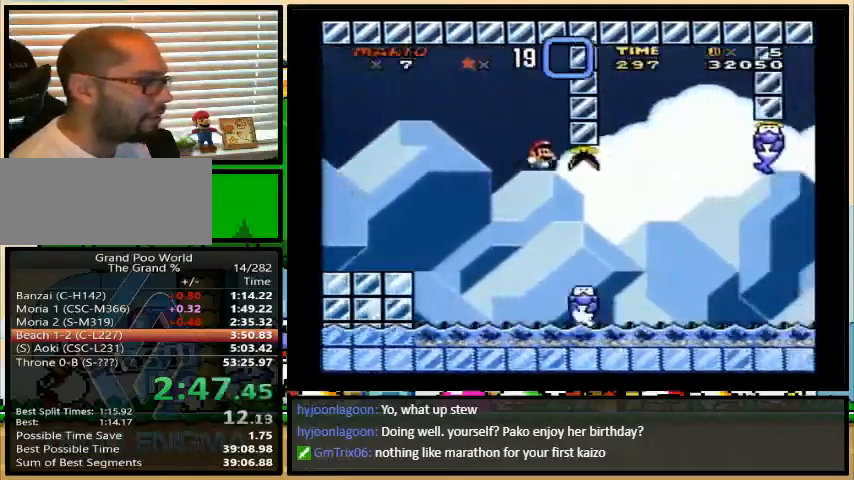
{"buttons": ["A", "Y", "DPAD_UP", "DPAD_RIGHT"], "events": [[133, "A", "up"], [300, "A", "down"]]}
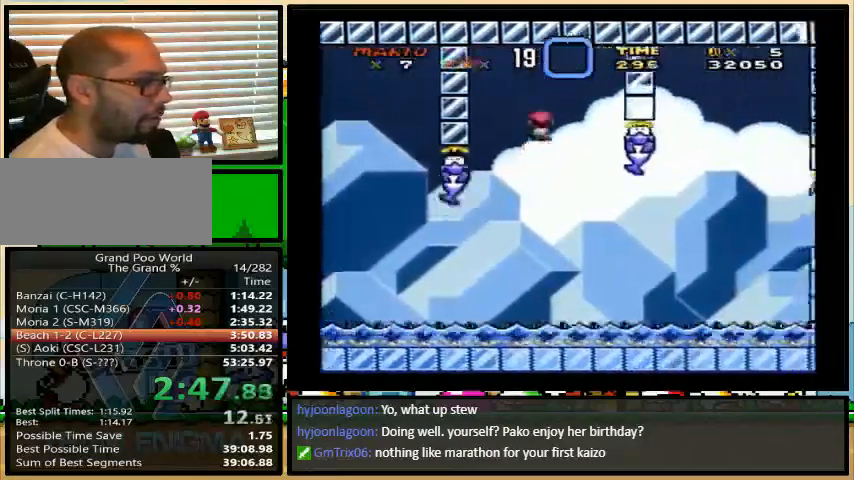
{"buttons": [], "events": [[367, "A", "up"], [367, "DPAD_UP", "up"], [400, "DPAD_RIGHT", "up"], [500, "Y", "up"]]}
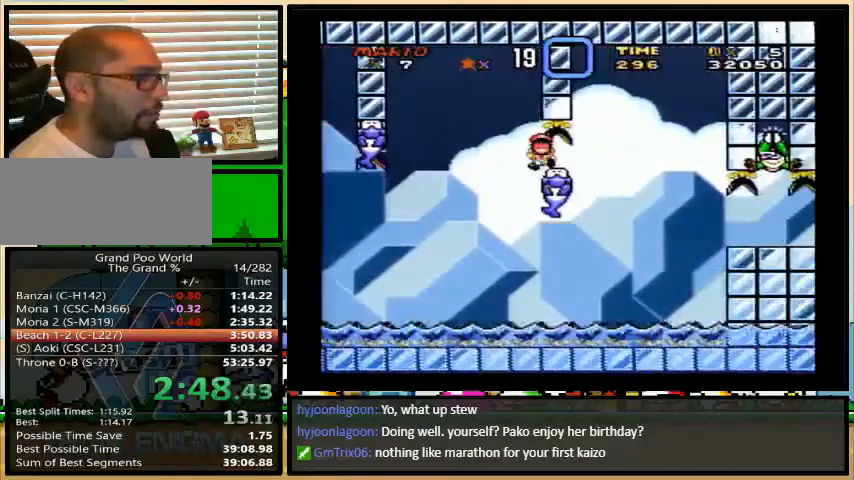
{"buttons": ["B"], "events": [[167, "Y", "down"], [233, "X", "down"], [267, "A", "down"], [267, "X", "up"], [267, "Y", "up"], [300, "X", "down"], [333, "A", "up"], [333, "Y", "down"], [467, "Y", "up"], [500, "B", "down"], [500, "X", "up"]]}
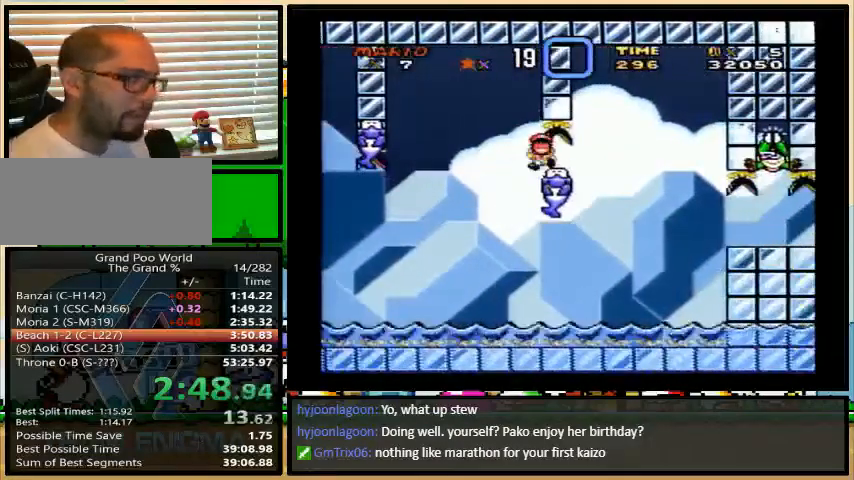
{"buttons": [], "events": [[33, "X", "down"], [33, "Y", "down"], [100, "A", "down"], [100, "B", "up"], [100, "Y", "up"], [200, "A", "up"], [233, "X", "up"]]}
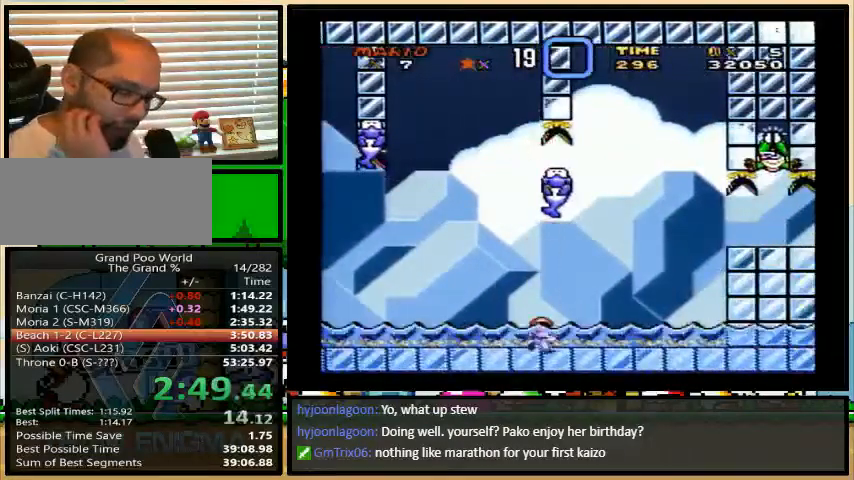
{"buttons": [], "events": []}
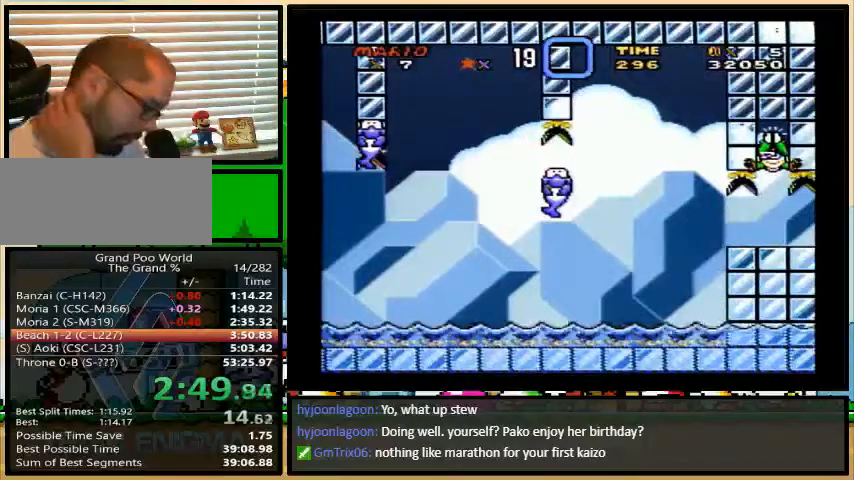
{"buttons": [], "events": []}
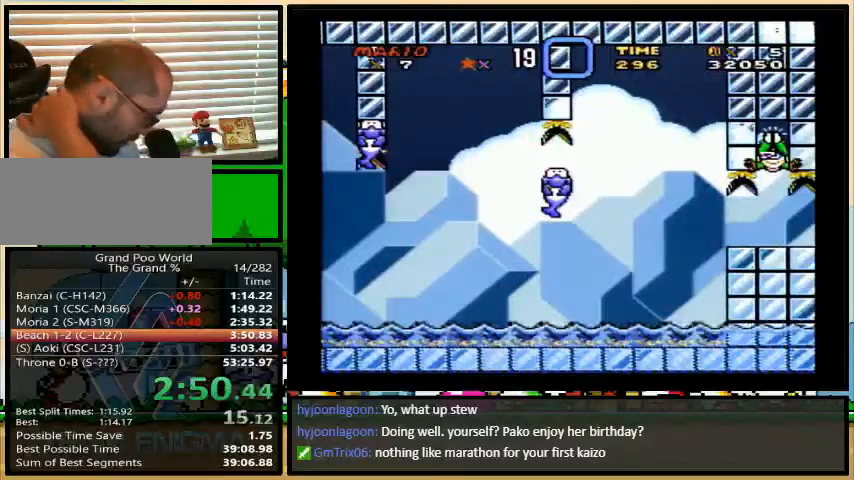
{"buttons": [], "events": []}